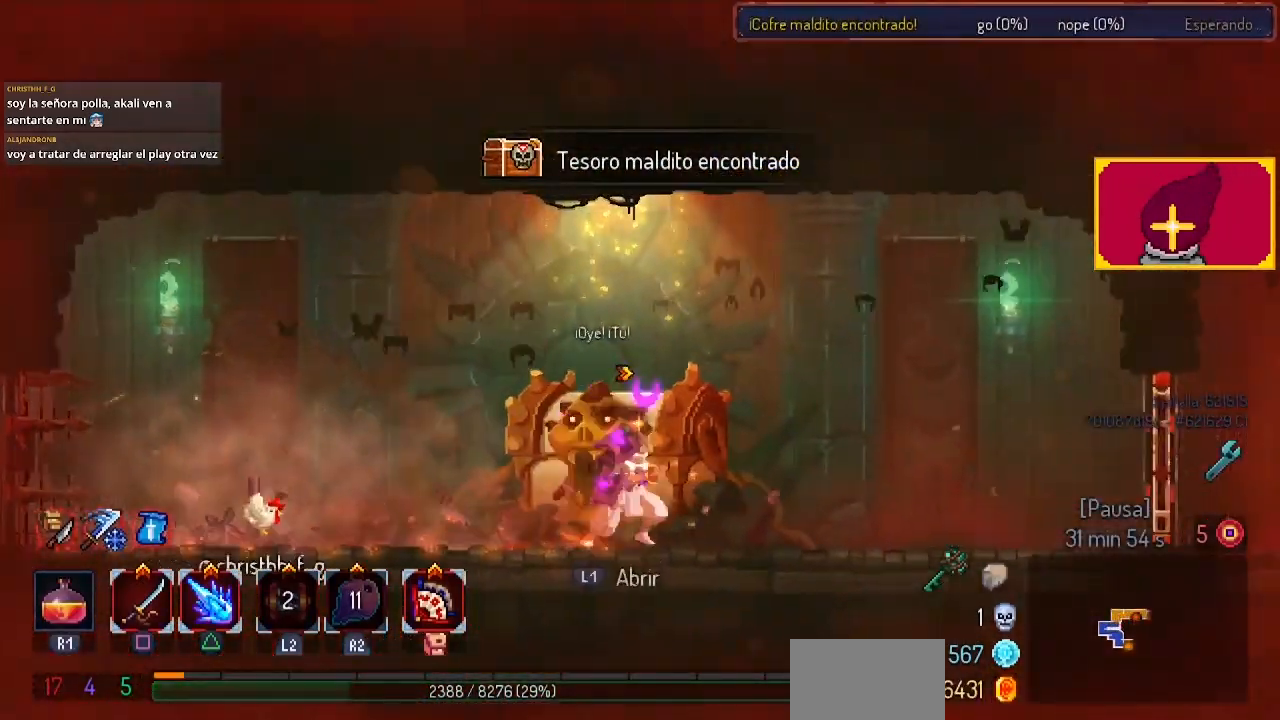
Gameplay with a controller (PlayStation layout); each line is a JSON object with the inputs held at the frame after it. "events" lists button and stick changes between this image and that frame as [ms after this image, input, new state], when the widget could be followed in between. Not read: R1.
{"buttons": ["DPAD_RIGHT"], "left_stick": "center", "right_stick": "center", "events": []}
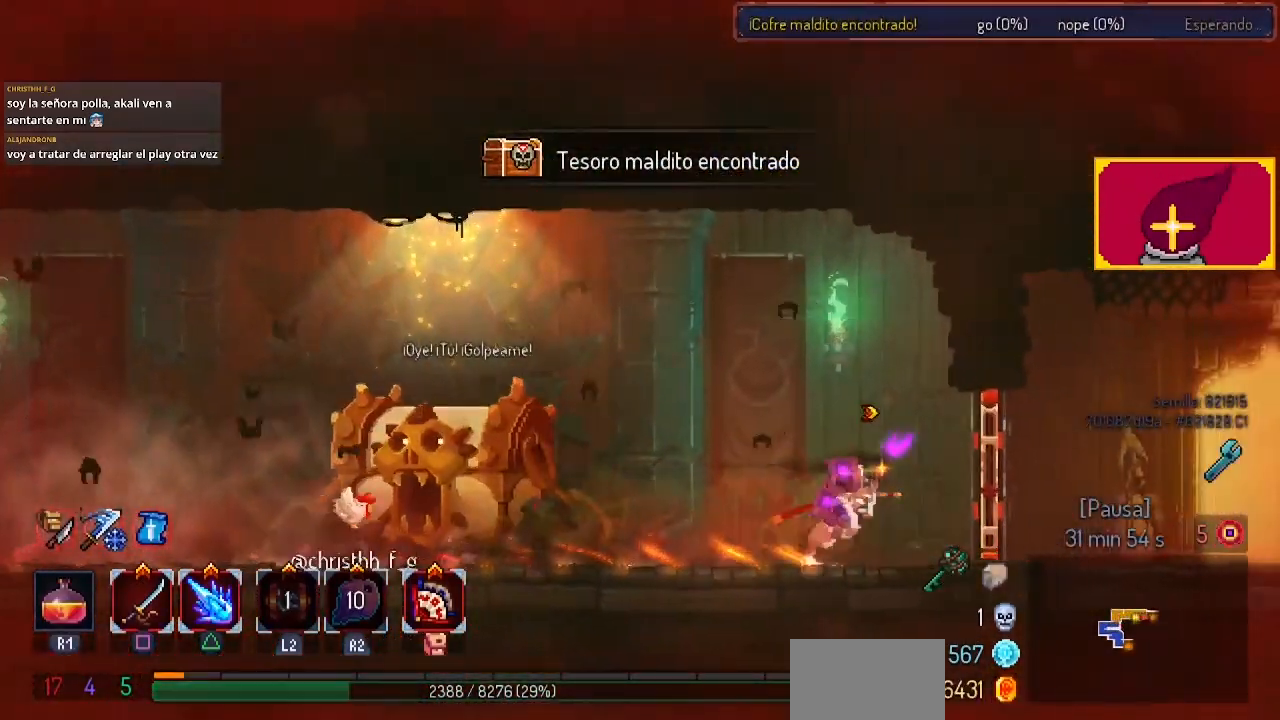
{"buttons": ["CROSS"], "left_stick": "center", "right_stick": "center", "events": [[200, "CIRCLE", "down"], [333, "CIRCLE", "up"], [333, "DPAD_RIGHT", "up"], [433, "CROSS", "down"]]}
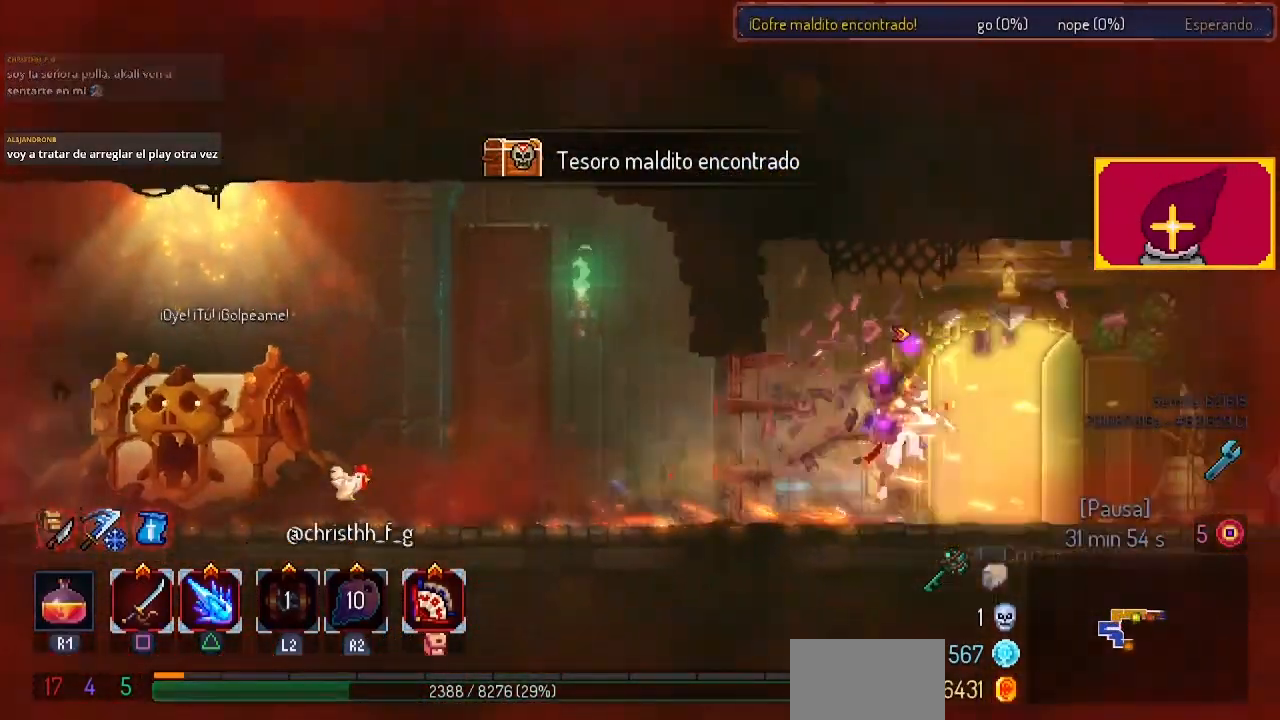
{"buttons": ["L1"], "left_stick": "center", "right_stick": "center", "events": [[33, "CROSS", "up"], [333, "DPAD_RIGHT", "down"], [400, "DPAD_RIGHT", "up"], [467, "L1", "down"]]}
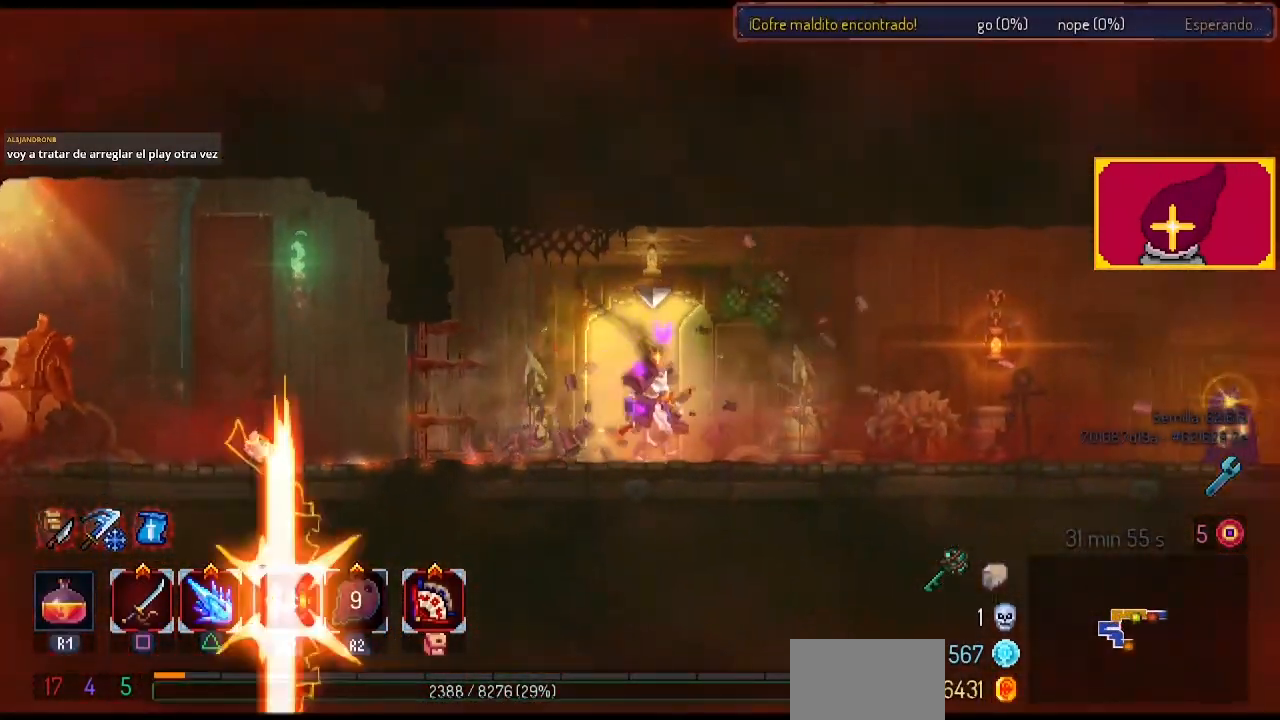
{"buttons": [], "left_stick": "center", "right_stick": "center", "events": [[100, "L1", "up"]]}
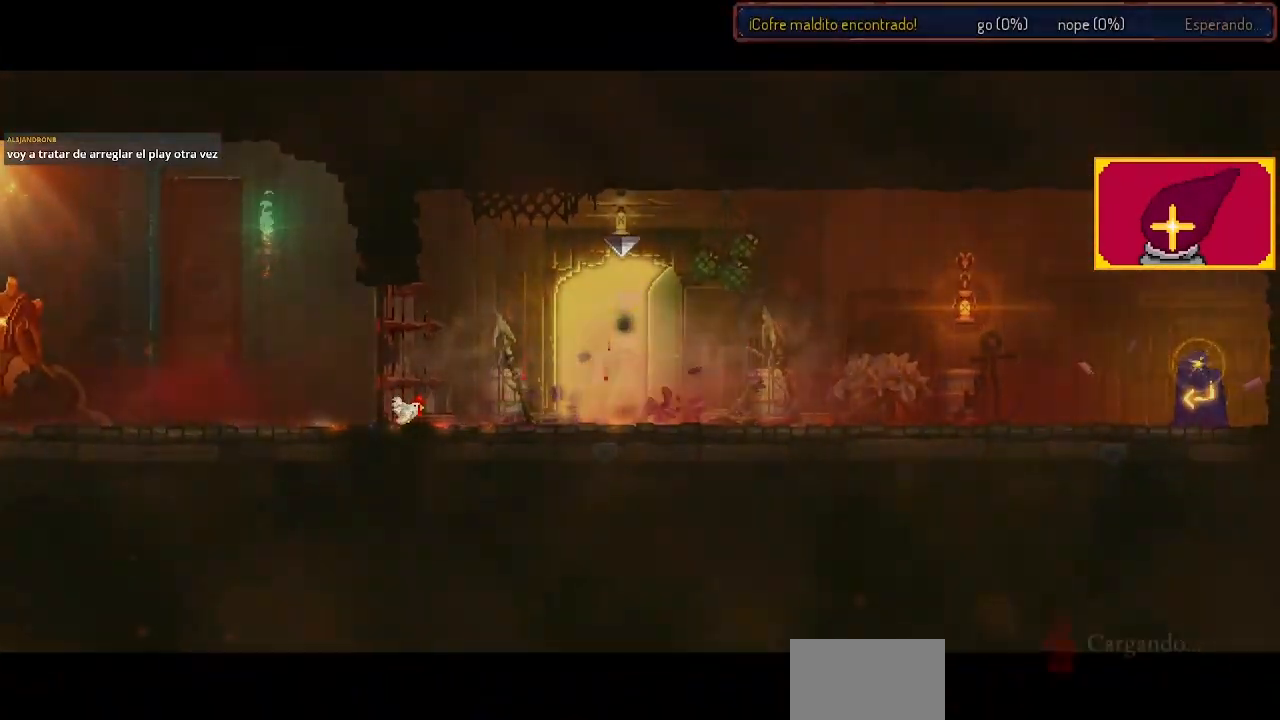
{"buttons": [], "left_stick": "center", "right_stick": "center", "events": []}
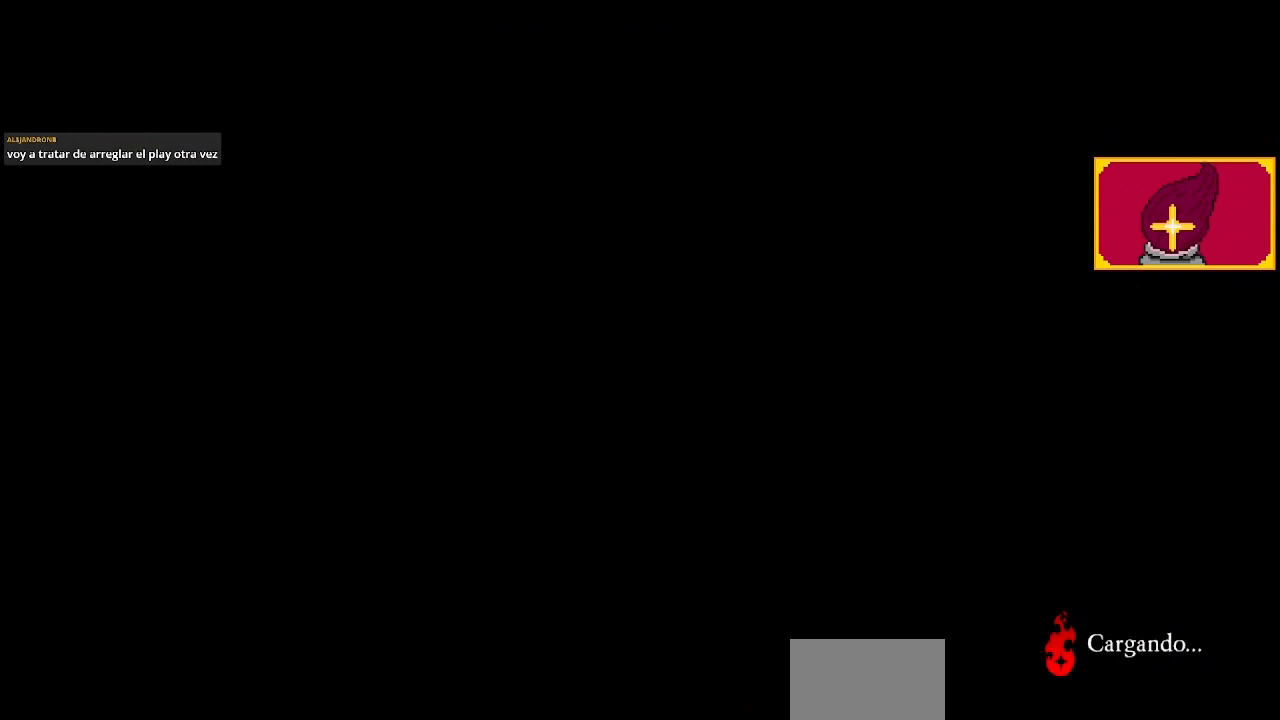
{"buttons": ["DPAD_RIGHT"], "left_stick": "center", "right_stick": "center", "events": [[100, "DPAD_RIGHT", "down"]]}
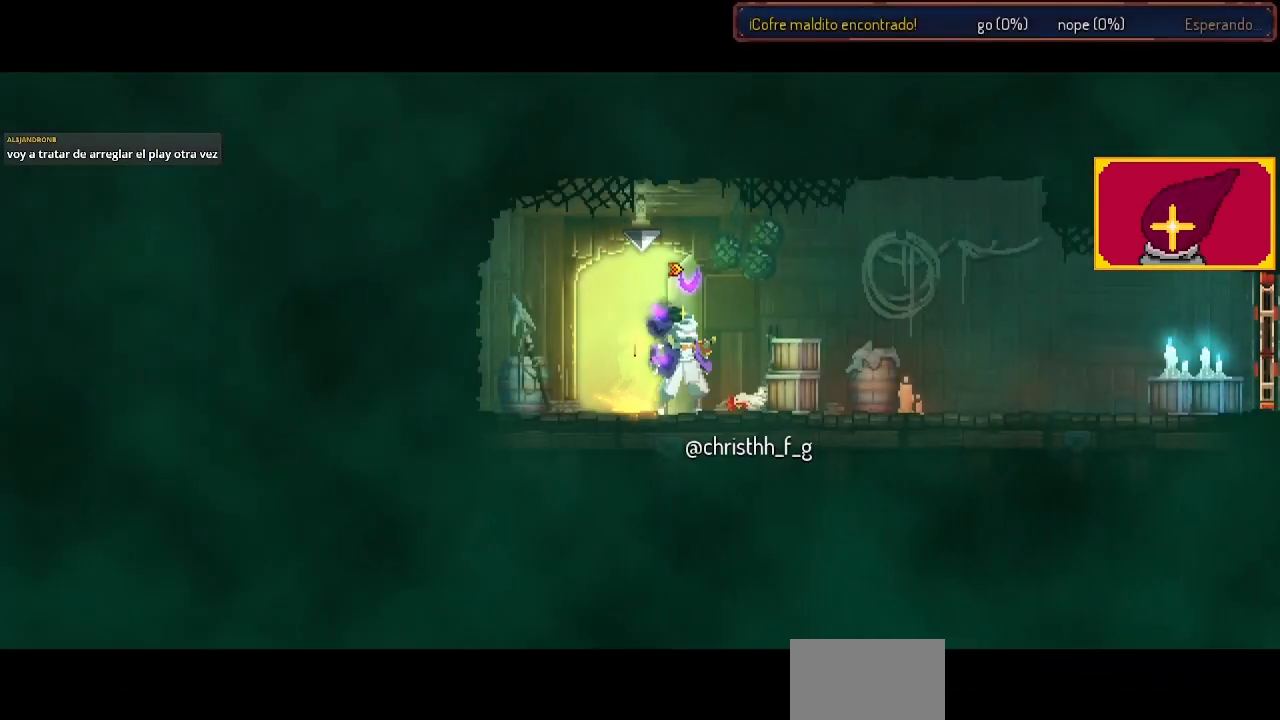
{"buttons": ["DPAD_RIGHT"], "left_stick": "center", "right_stick": "center", "events": []}
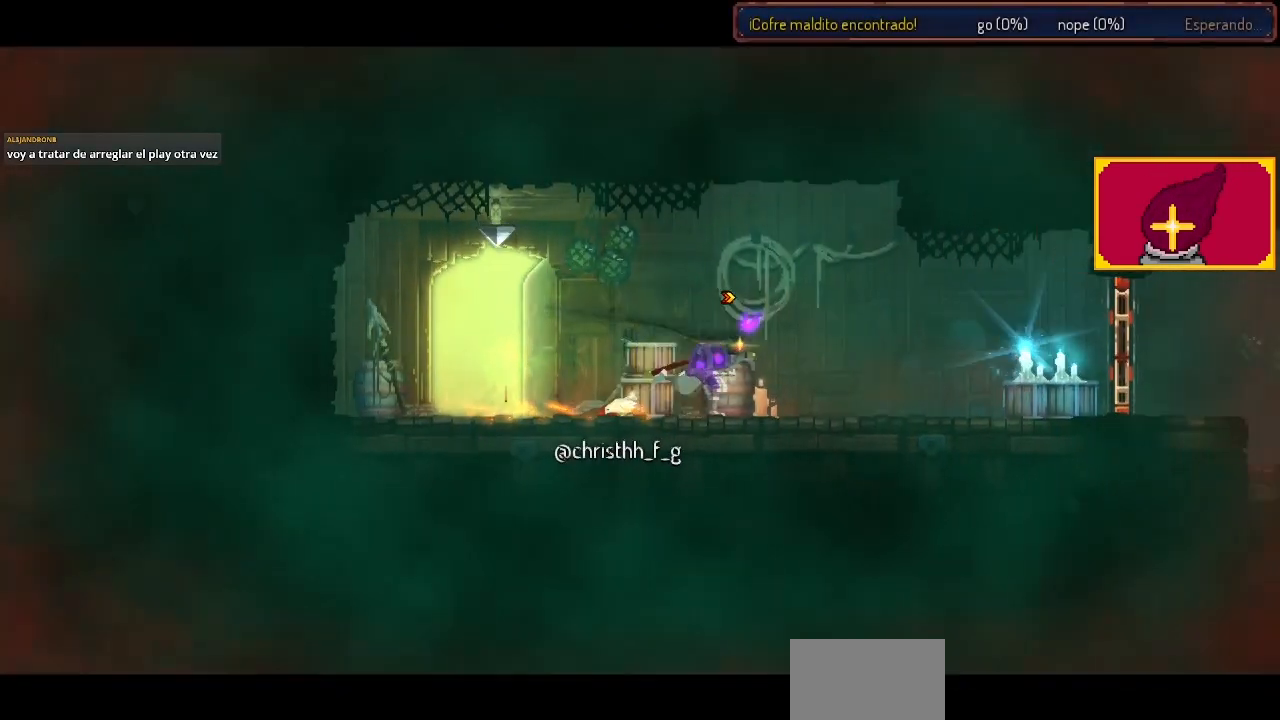
{"buttons": ["CIRCLE", "DPAD_RIGHT"], "left_stick": "center", "right_stick": "center", "events": [[467, "CIRCLE", "down"]]}
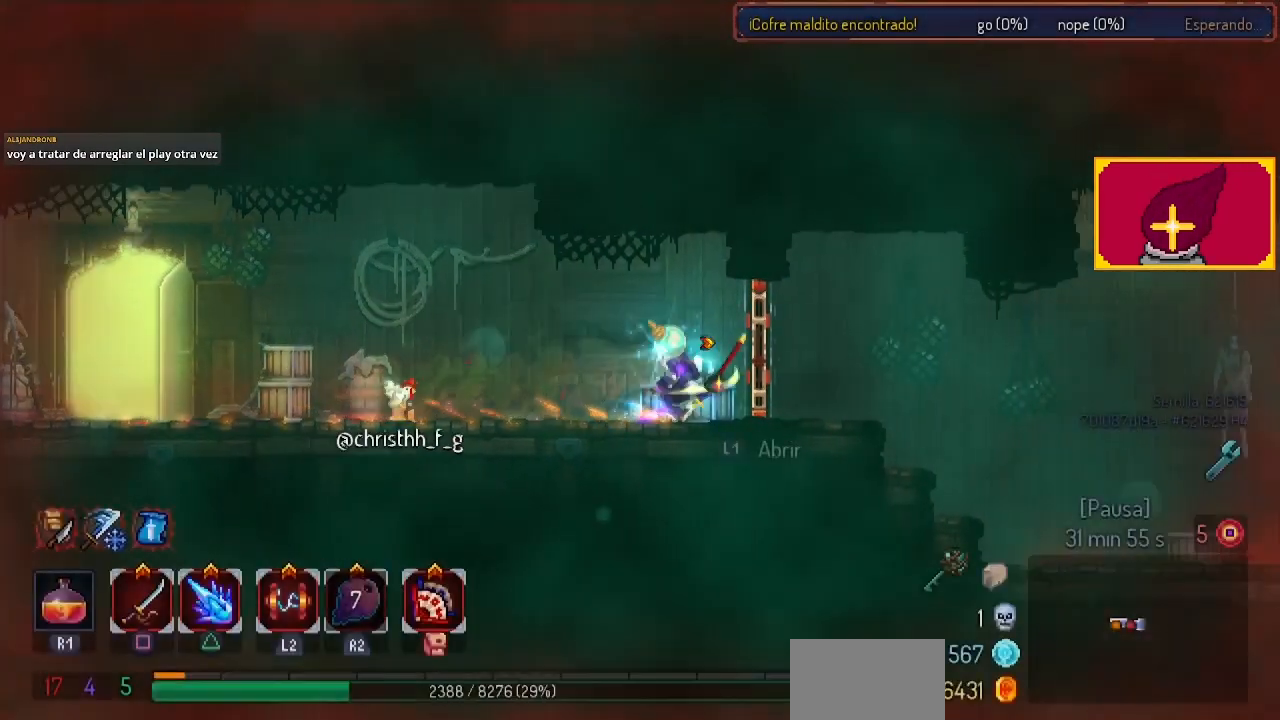
{"buttons": ["DPAD_RIGHT"], "left_stick": "center", "right_stick": "center", "events": [[133, "CIRCLE", "up"]]}
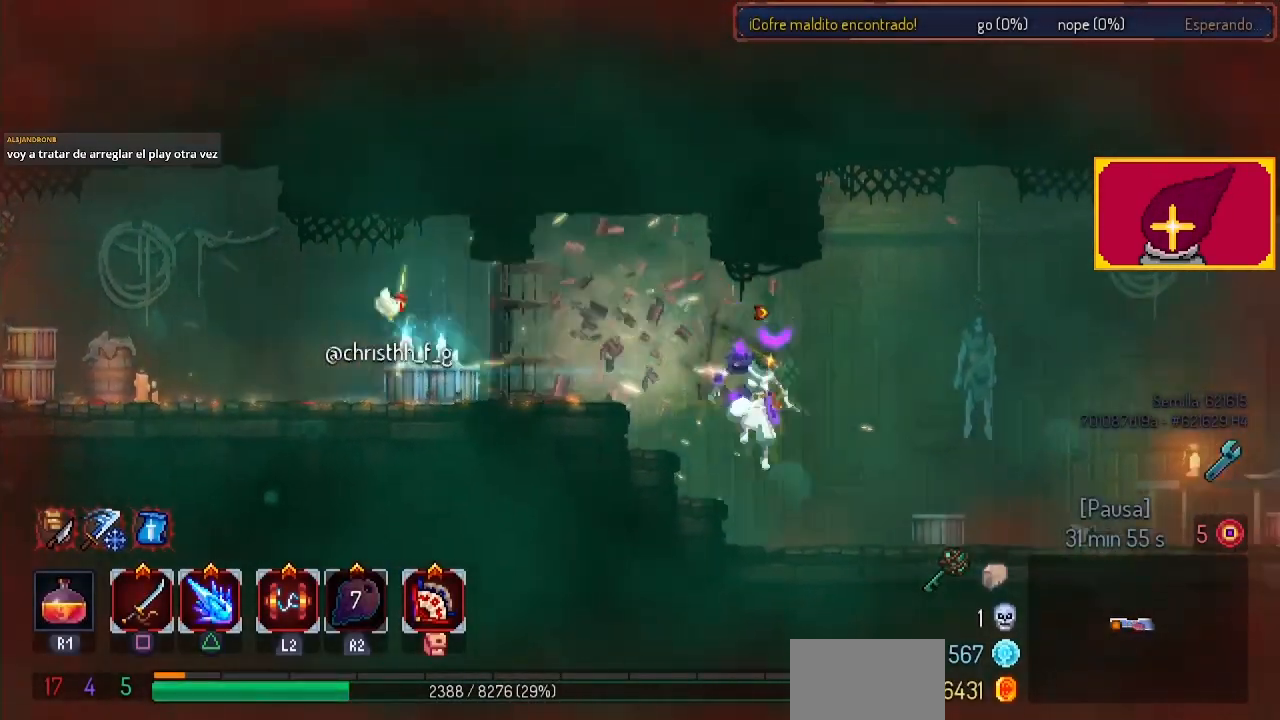
{"buttons": ["DPAD_RIGHT"], "left_stick": "center", "right_stick": "center", "events": []}
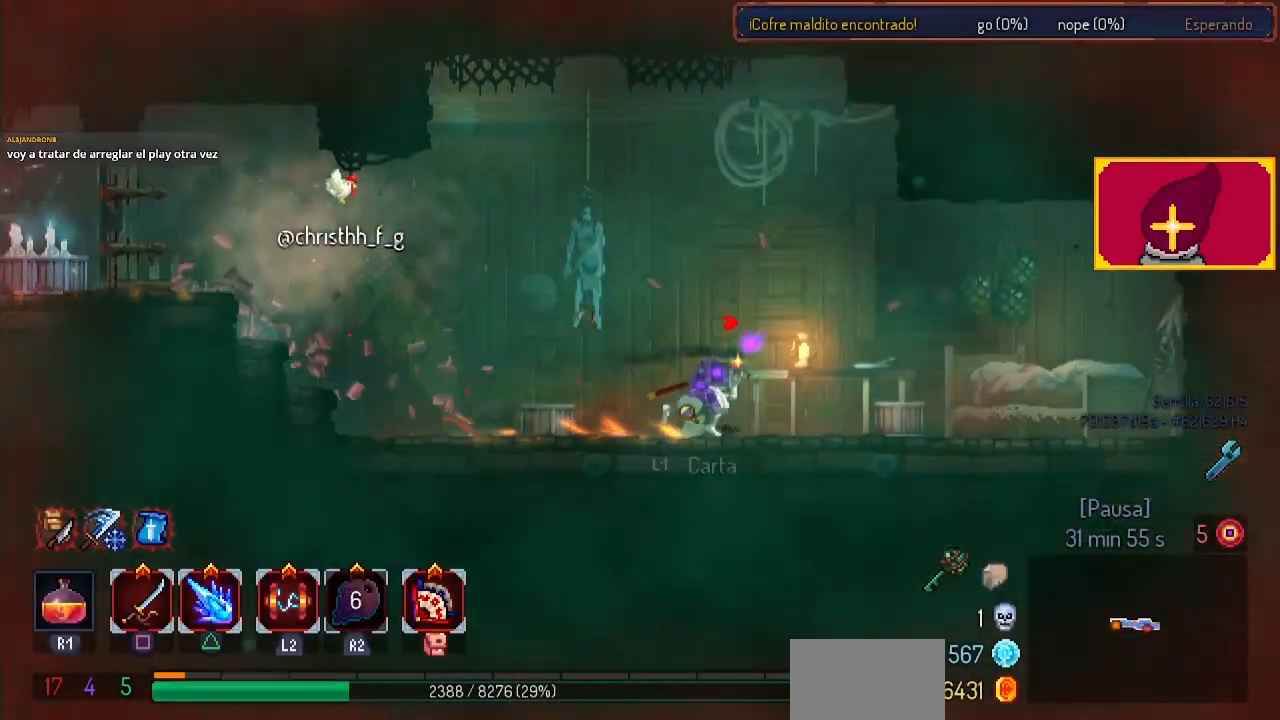
{"buttons": [], "left_stick": "center", "right_stick": "center", "events": [[233, "L1", "down"], [300, "L1", "up"], [367, "DPAD_RIGHT", "up"]]}
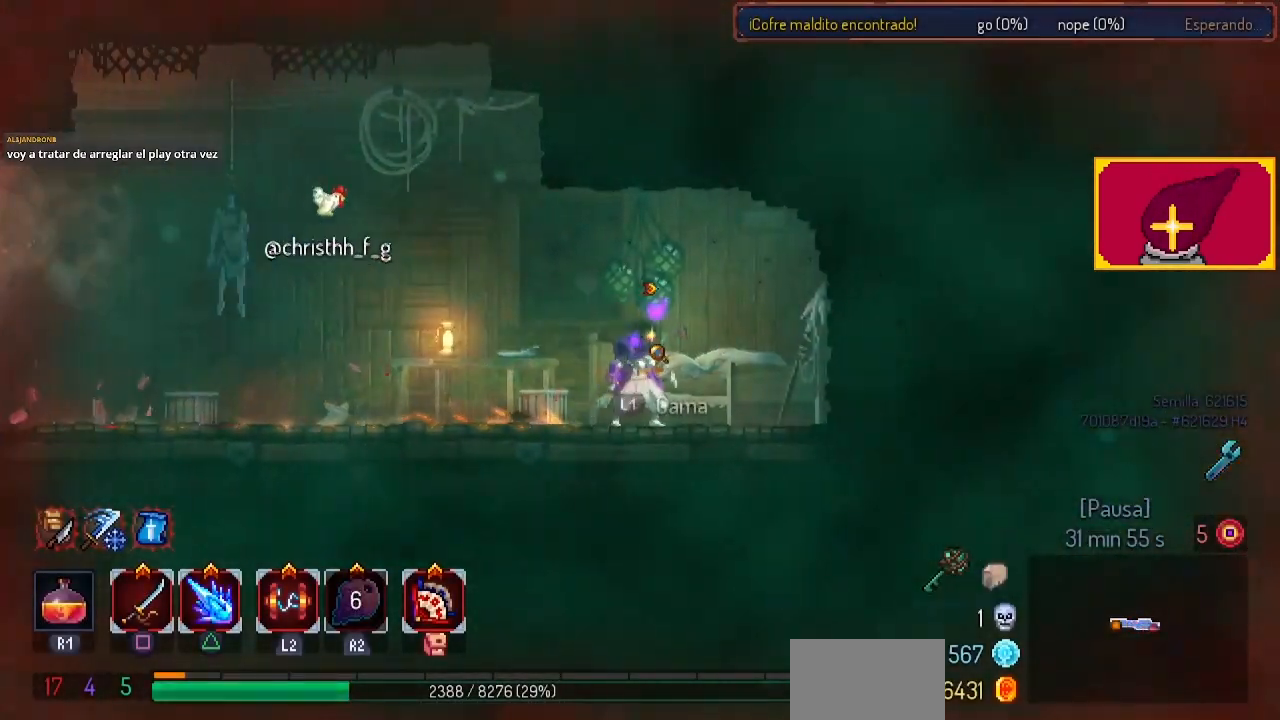
{"buttons": [], "left_stick": "center", "right_stick": "center", "events": [[167, "L1", "down"], [233, "L1", "up"]]}
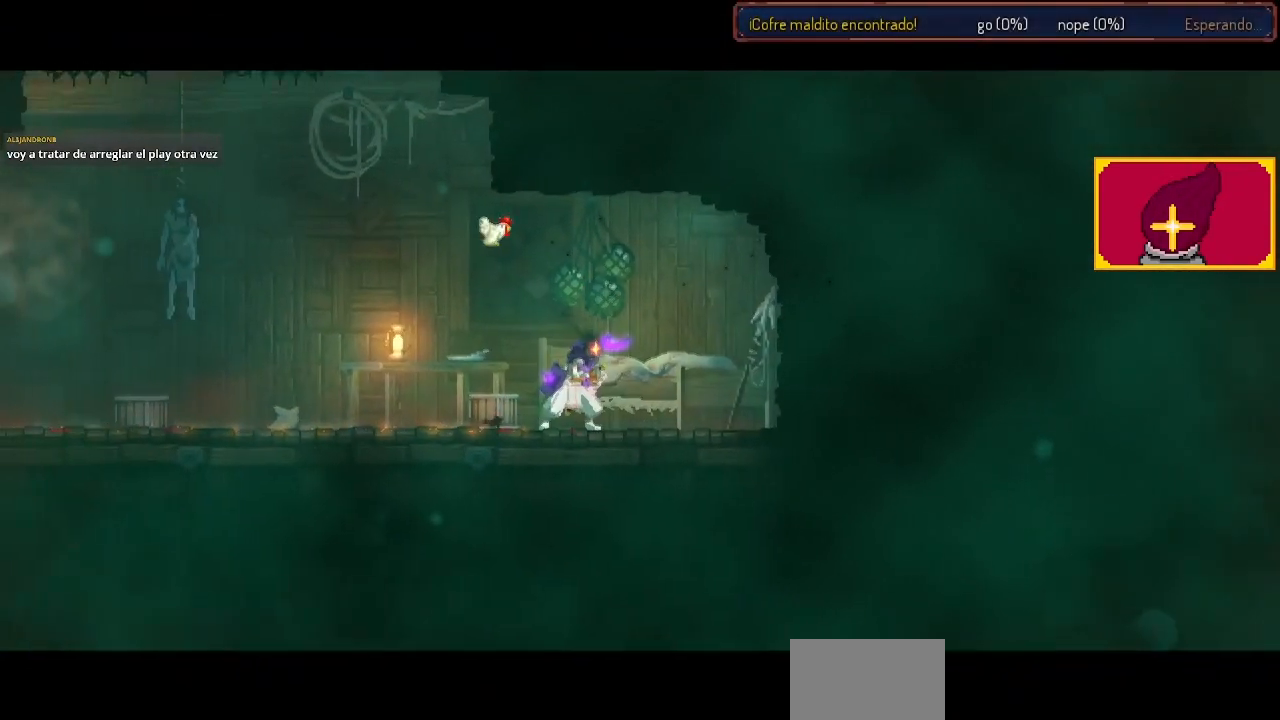
{"buttons": [], "left_stick": "center", "right_stick": "center", "events": [[200, "CROSS", "down"], [333, "CROSS", "up"], [400, "CROSS", "down"], [500, "CROSS", "up"]]}
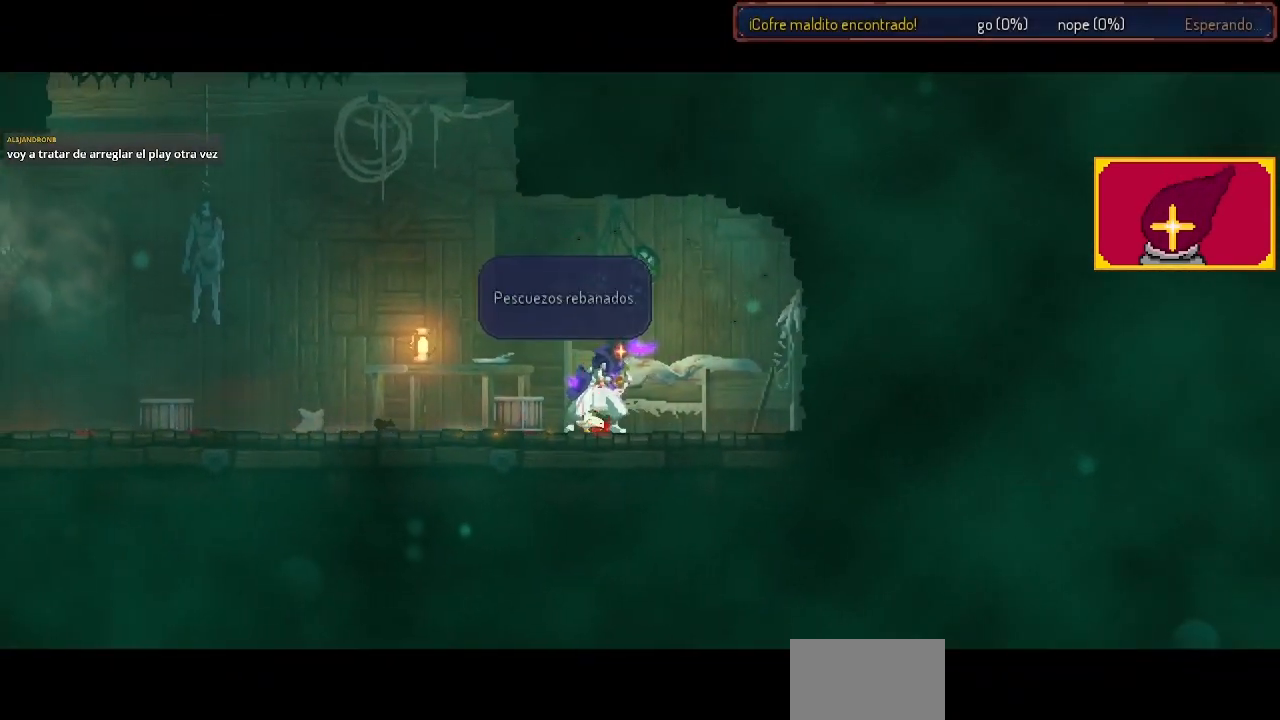
{"buttons": ["CROSS"], "left_stick": "center", "right_stick": "center", "events": [[67, "CROSS", "down"], [200, "CROSS", "up"], [267, "CROSS", "down"], [400, "CROSS", "up"], [433, "CROSS", "down"]]}
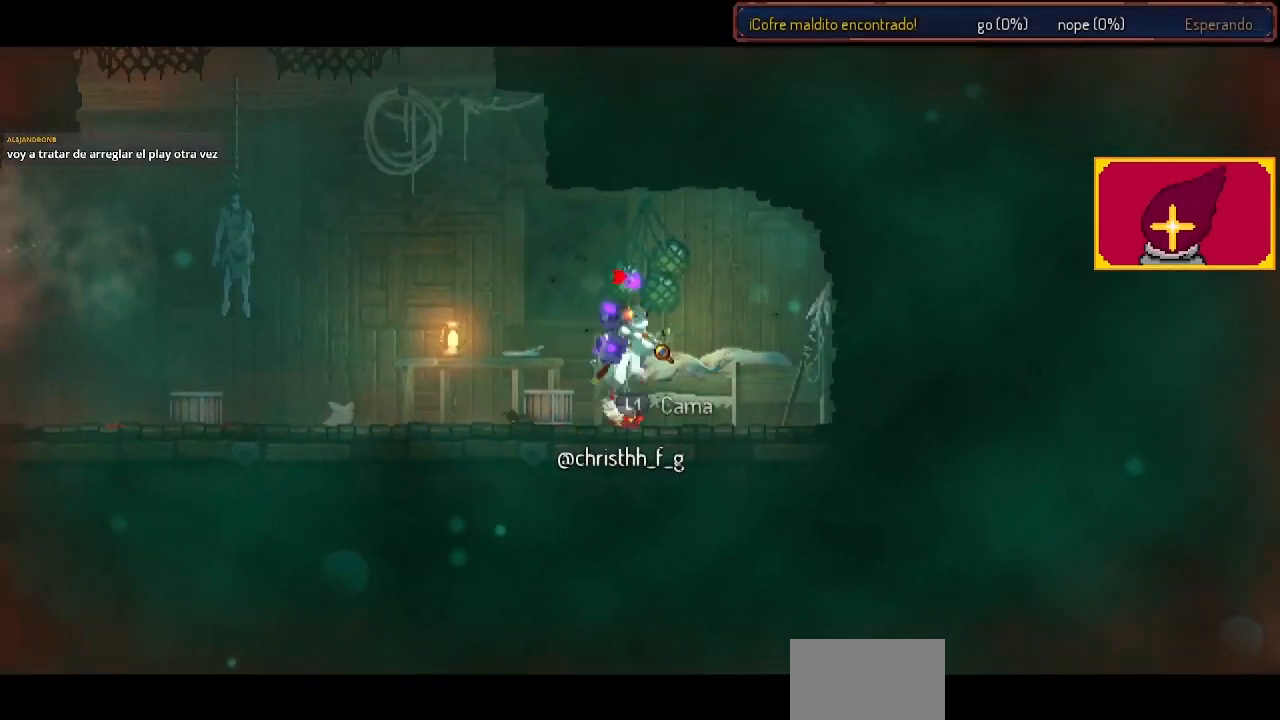
{"buttons": [], "left_stick": "center", "right_stick": "center", "events": [[33, "CROSS", "up"], [100, "CROSS", "down"], [300, "CROSS", "up"]]}
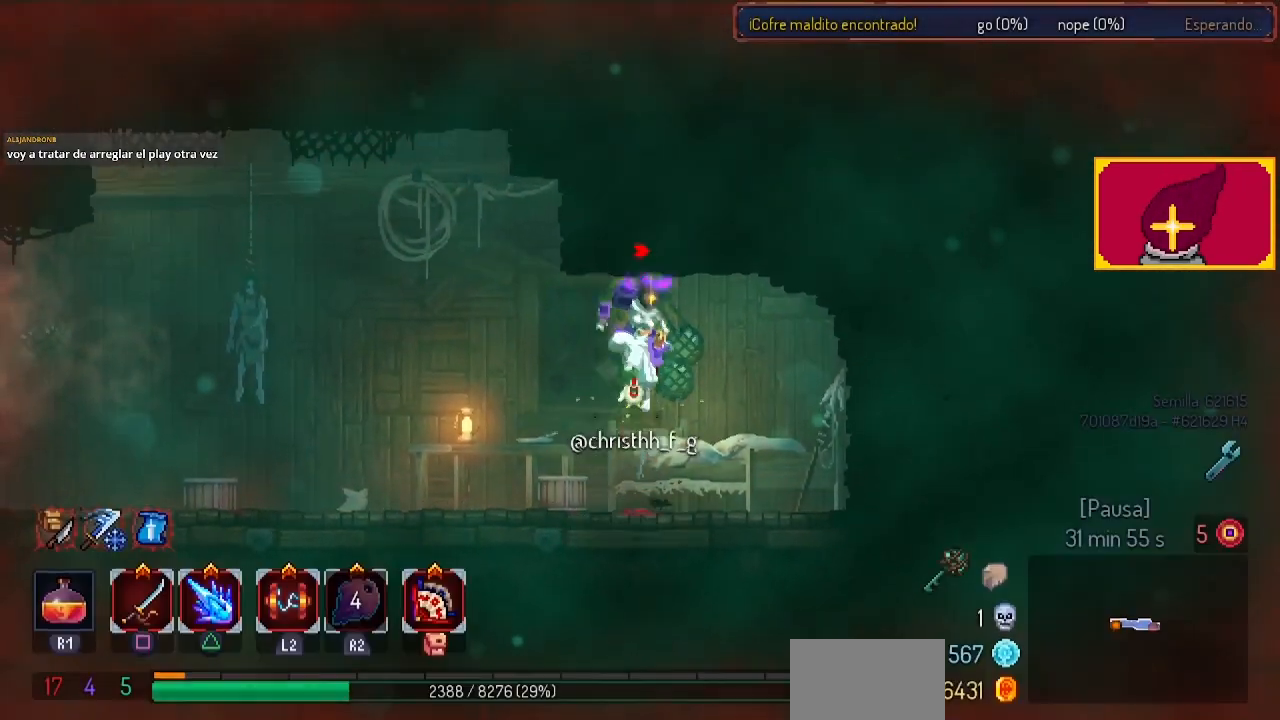
{"buttons": ["DPAD_LEFT"], "left_stick": "center", "right_stick": "center", "events": [[233, "DPAD_LEFT", "down"]]}
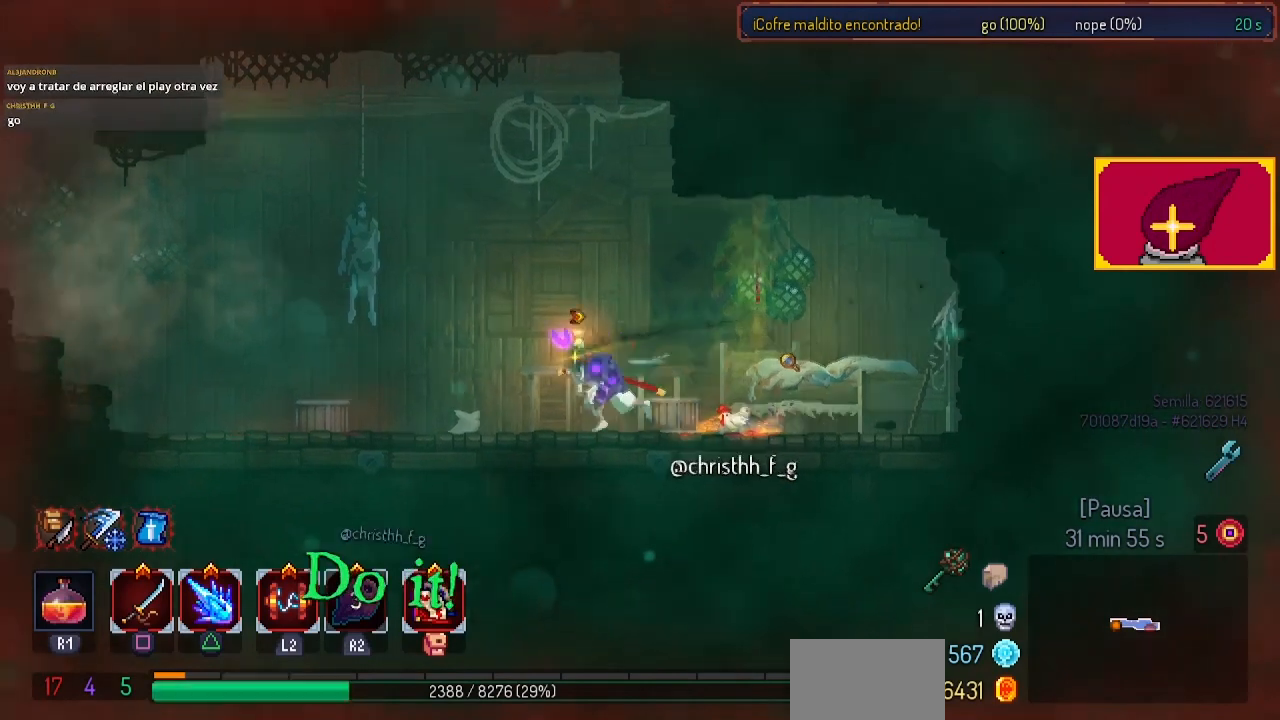
{"buttons": [], "left_stick": "center", "right_stick": "center", "events": [[100, "DPAD_LEFT", "up"], [100, "L1", "down"], [167, "L1", "up"]]}
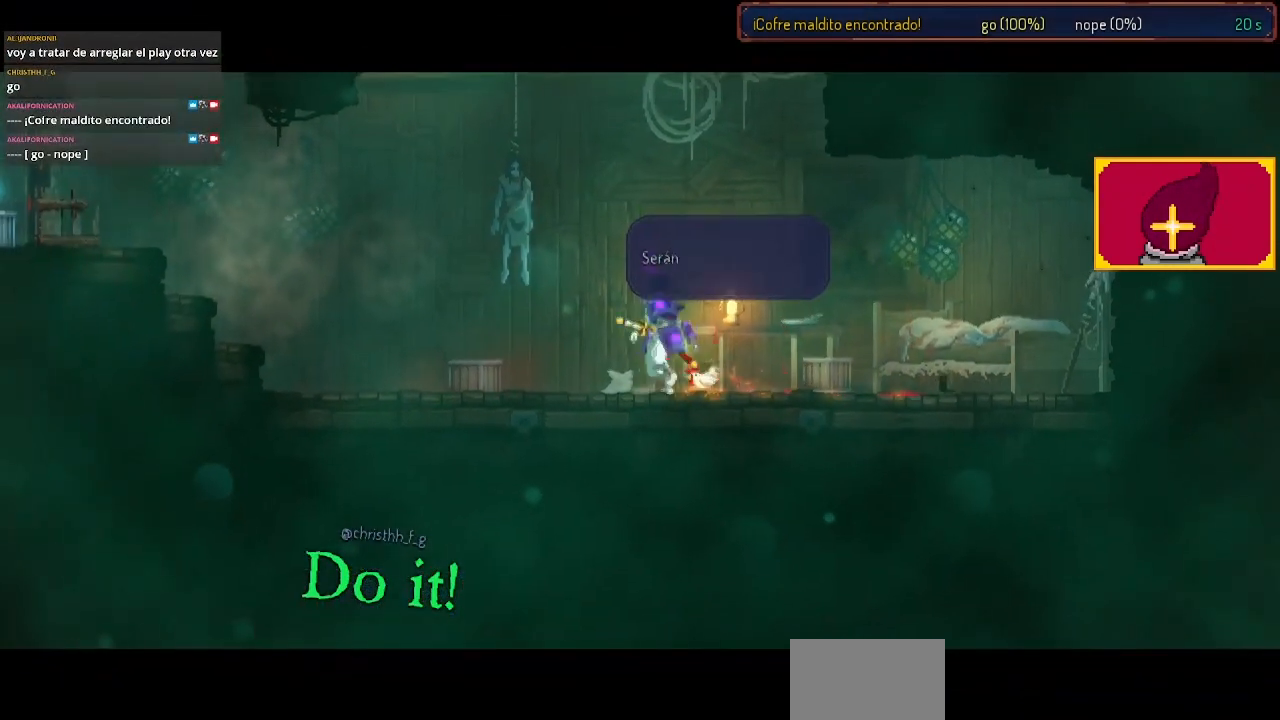
{"buttons": ["CROSS"], "left_stick": "center", "right_stick": "center", "events": [[67, "CROSS", "down"], [133, "CROSS", "up"], [233, "CROSS", "down"], [333, "CROSS", "up"], [433, "CROSS", "down"]]}
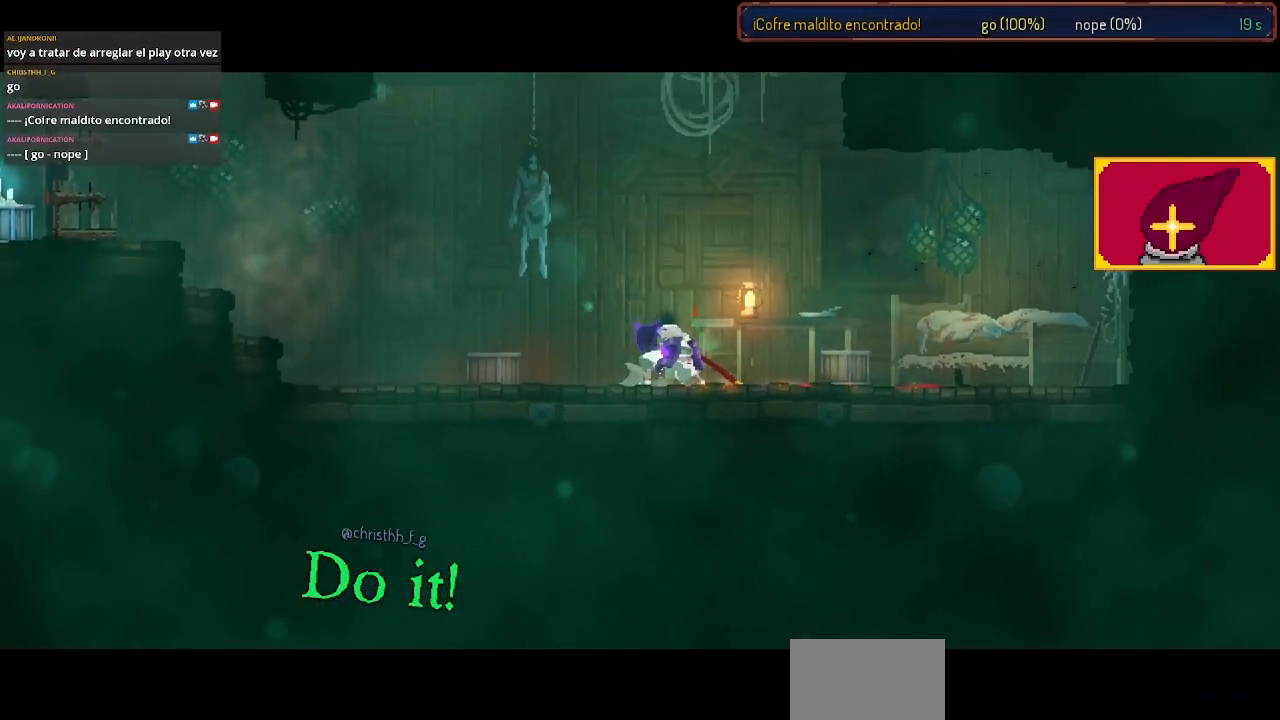
{"buttons": ["CROSS"], "left_stick": "center", "right_stick": "center", "events": [[33, "CROSS", "up"], [133, "CROSS", "down"], [233, "CROSS", "up"], [367, "CROSS", "down"], [467, "CROSS", "up"], [500, "CROSS", "down"]]}
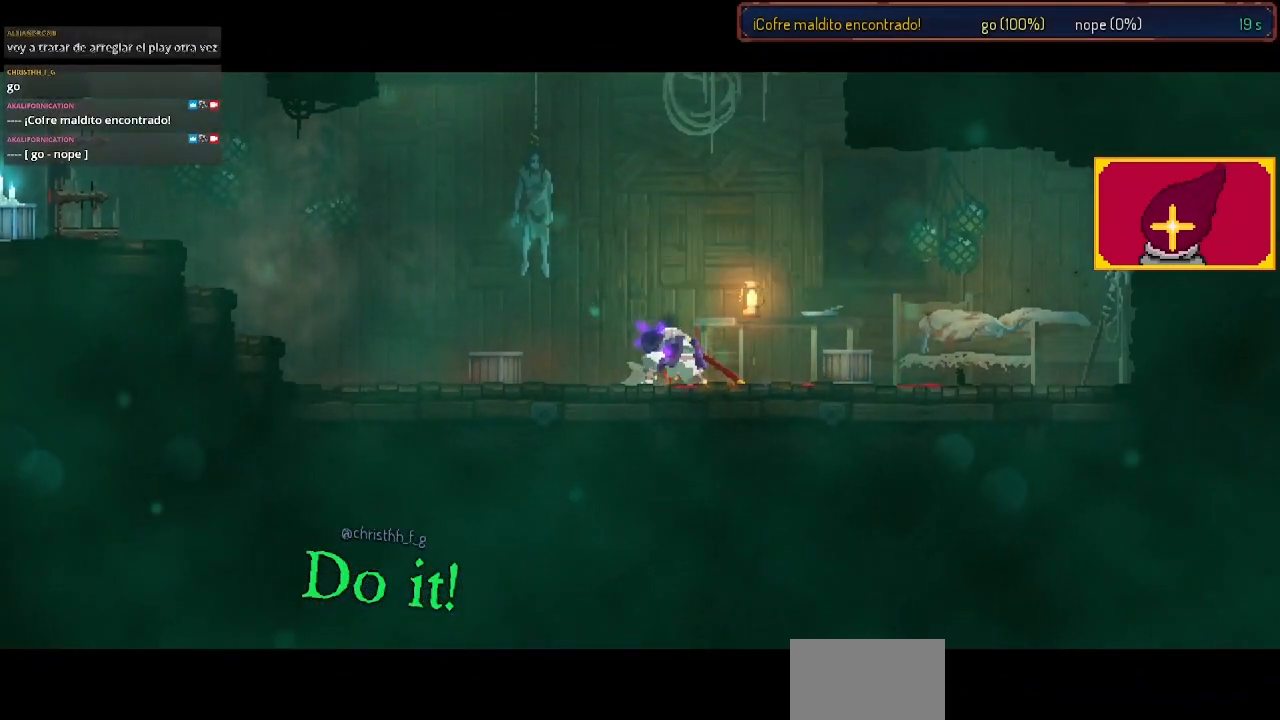
{"buttons": [], "left_stick": "center", "right_stick": "center", "events": [[67, "CROSS", "up"]]}
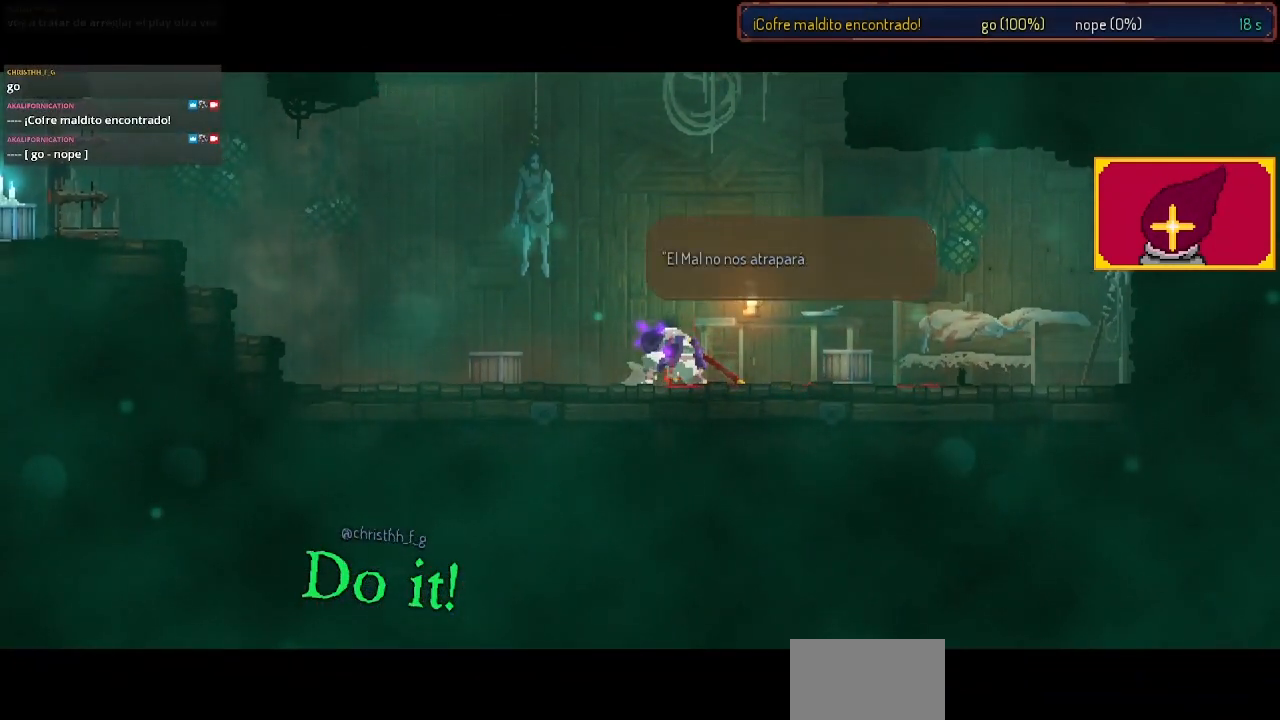
{"buttons": [], "left_stick": "center", "right_stick": "center", "events": []}
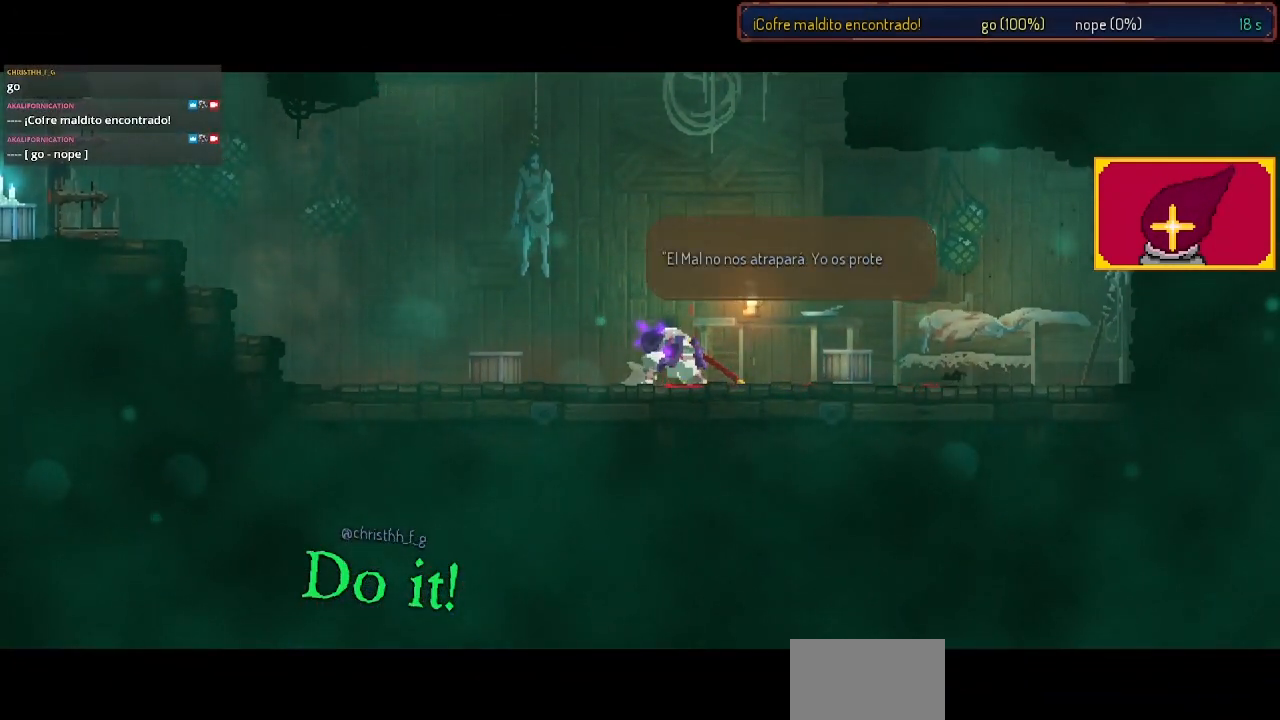
{"buttons": [], "left_stick": "center", "right_stick": "center", "events": [[267, "CROSS", "down"], [367, "CROSS", "up"], [433, "CROSS", "down"], [467, "CROSS", "up"]]}
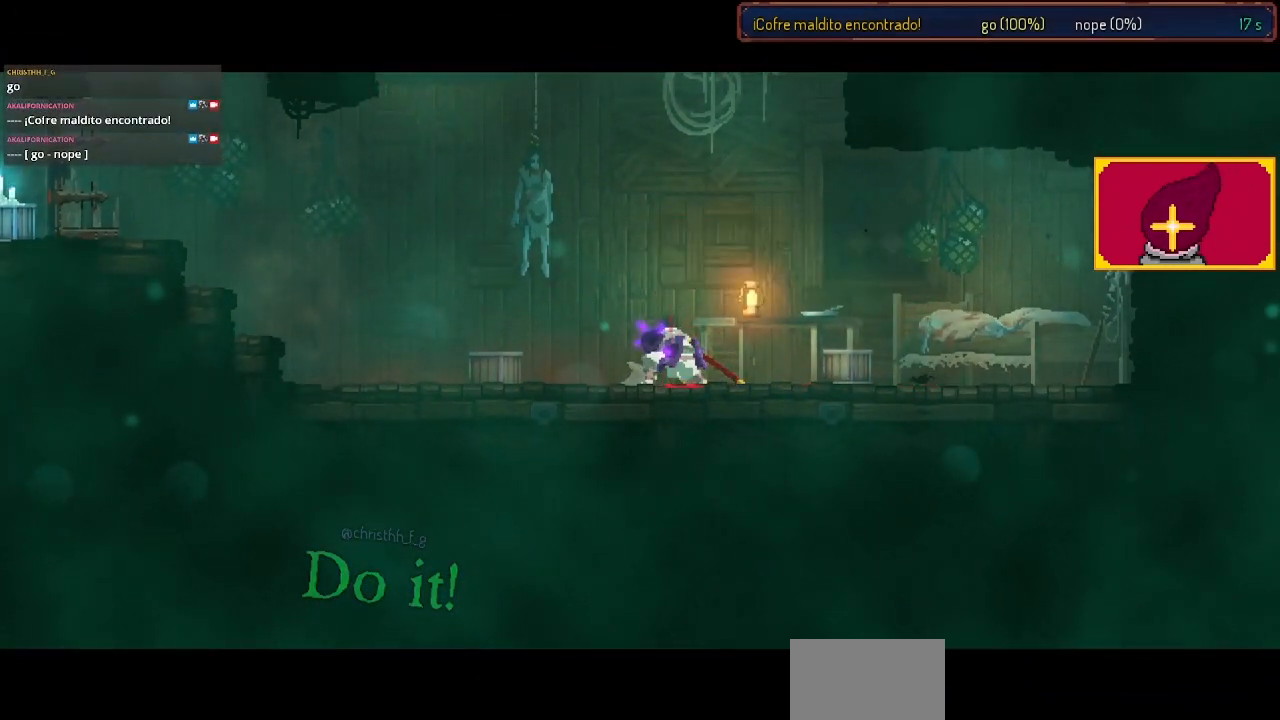
{"buttons": [], "left_stick": "center", "right_stick": "center", "events": [[100, "CROSS", "down"], [167, "CROSS", "up"], [367, "CROSS", "down"], [433, "CROSS", "up"]]}
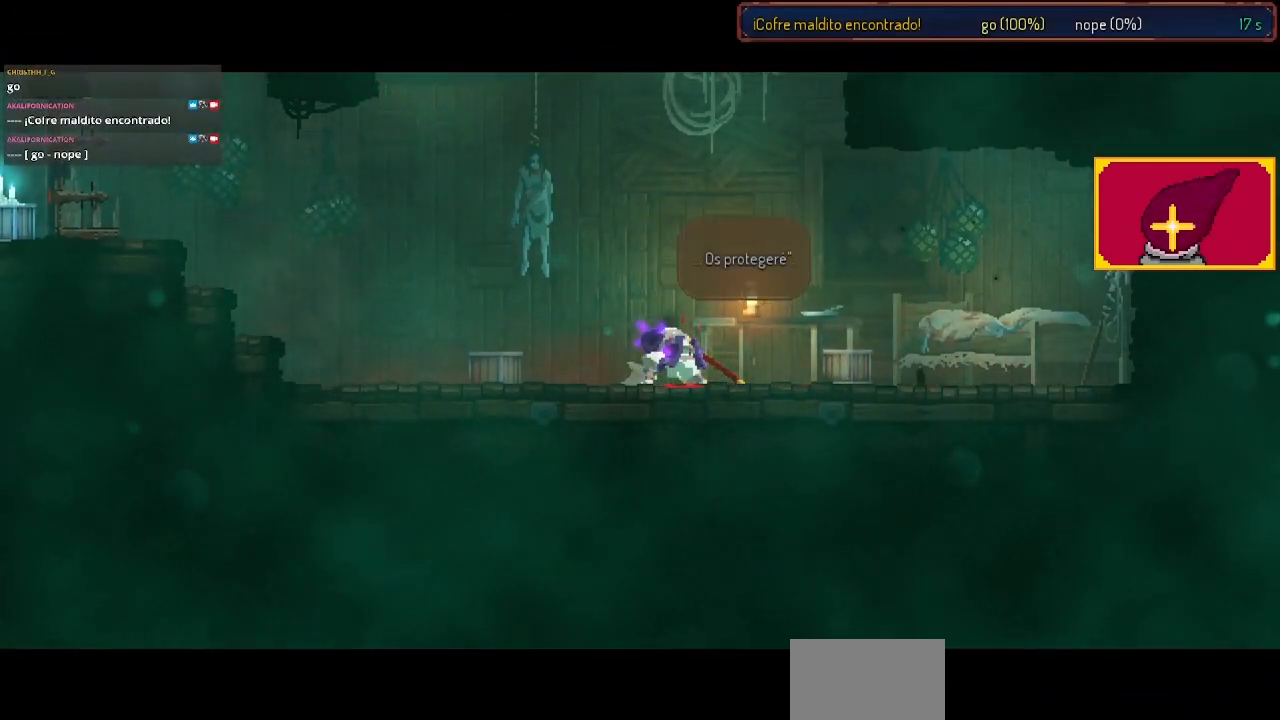
{"buttons": ["CROSS"], "left_stick": "center", "right_stick": "center", "events": [[33, "CROSS", "down"], [133, "CROSS", "up"], [200, "CROSS", "down"], [400, "CROSS", "up"], [500, "CROSS", "down"]]}
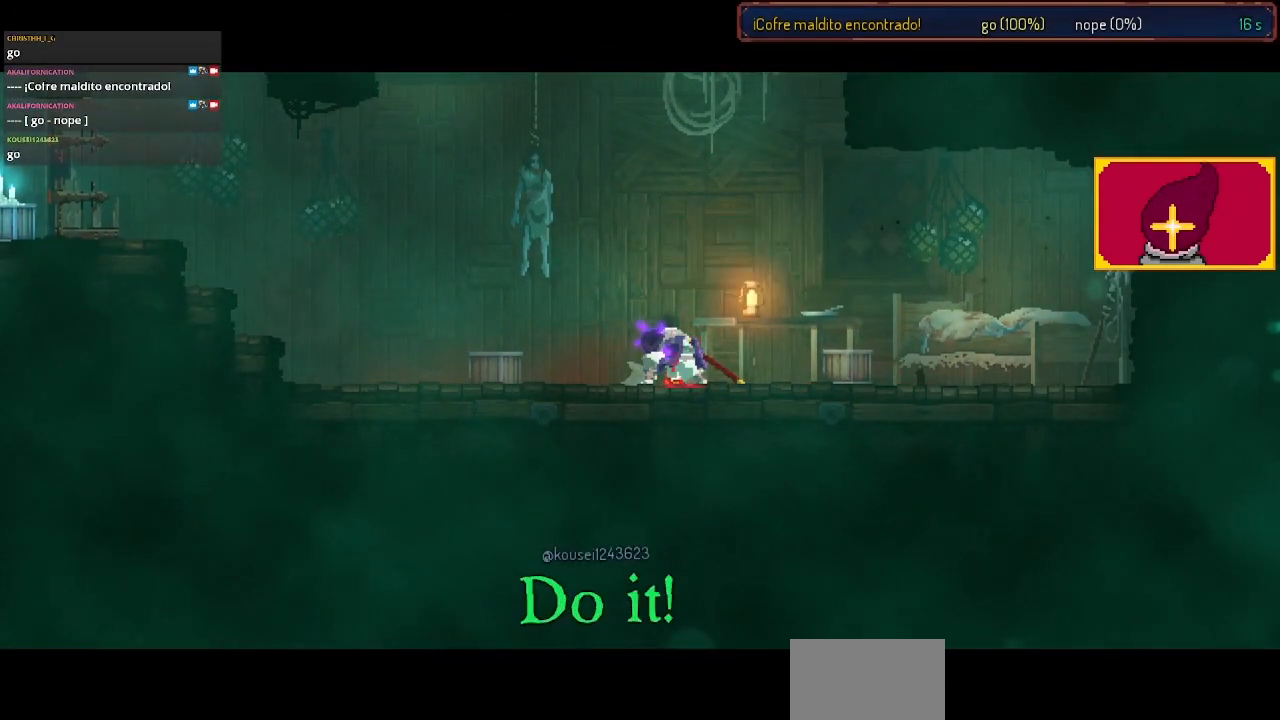
{"buttons": [], "left_stick": "center", "right_stick": "center", "events": [[100, "CROSS", "up"], [200, "CROSS", "down"], [333, "CROSS", "up"], [367, "CROSS", "down"], [467, "CROSS", "up"]]}
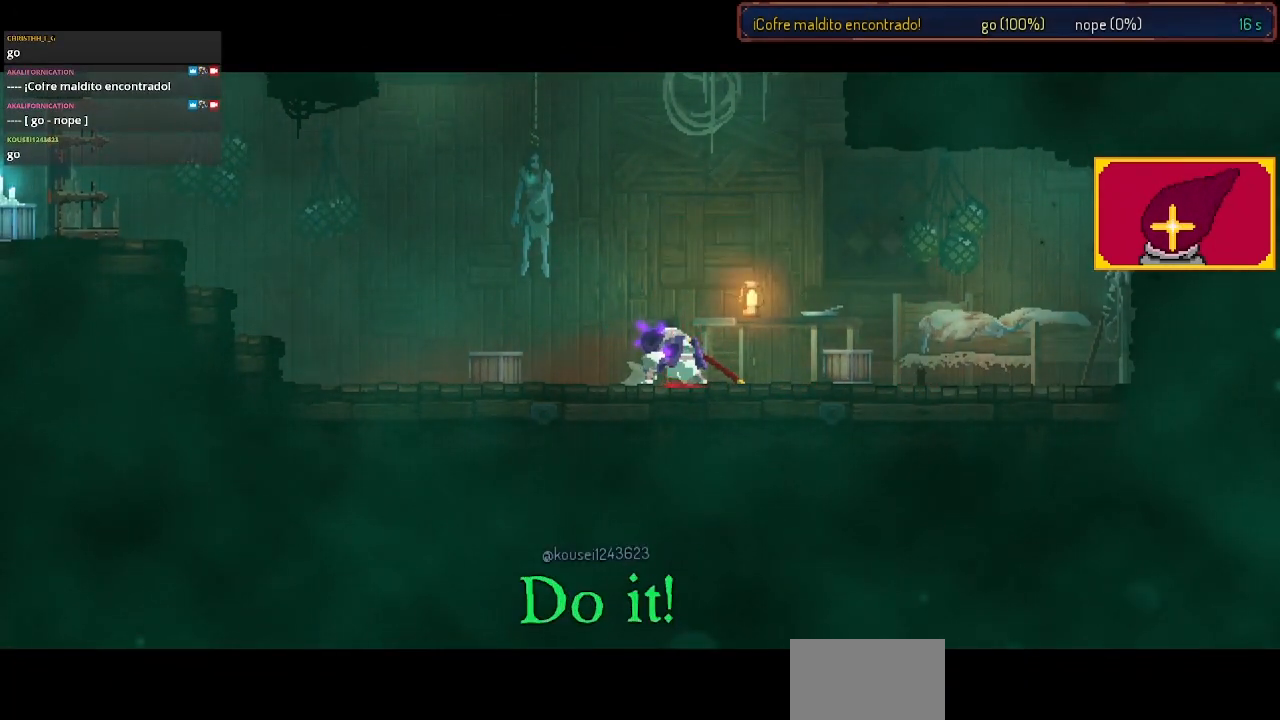
{"buttons": [], "left_stick": "center", "right_stick": "center", "events": [[33, "CROSS", "down"], [133, "CROSS", "up"], [200, "CROSS", "down"], [333, "CROSS", "up"], [433, "CROSS", "down"], [500, "CROSS", "up"]]}
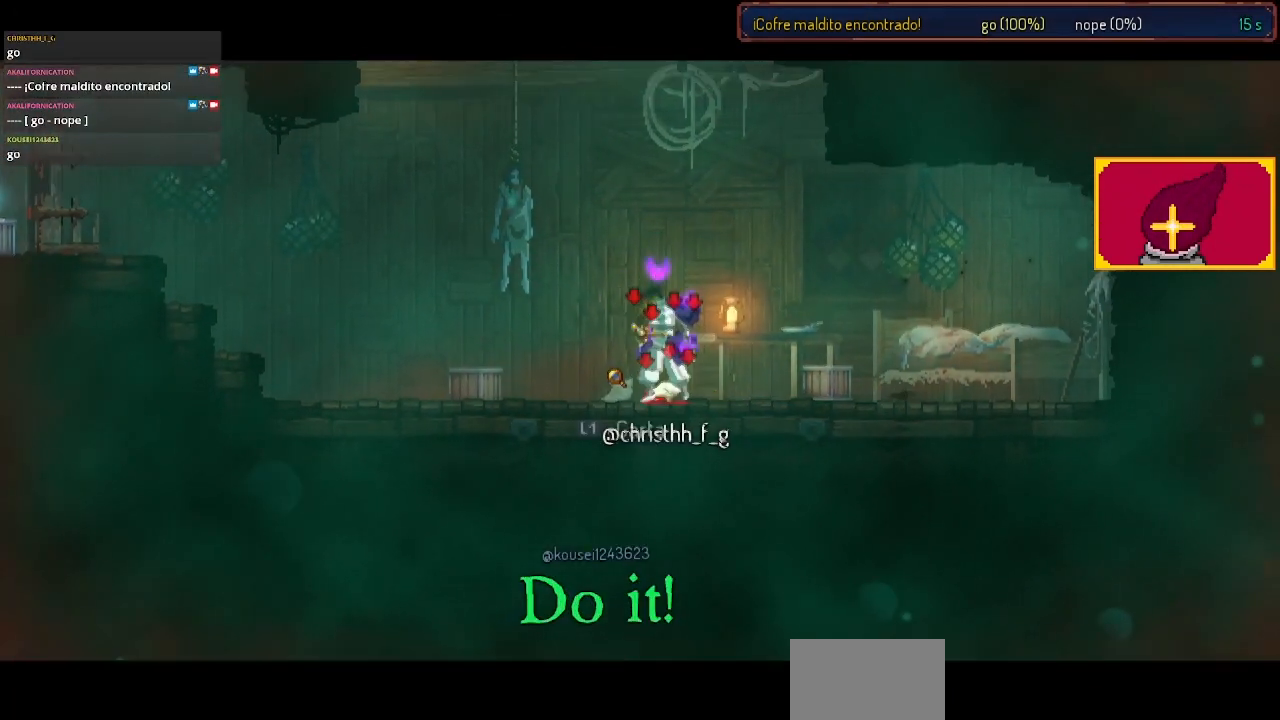
{"buttons": ["DPAD_LEFT"], "left_stick": "center", "right_stick": "center", "events": [[100, "CROSS", "down"], [167, "CROSS", "up"], [233, "DPAD_LEFT", "down"]]}
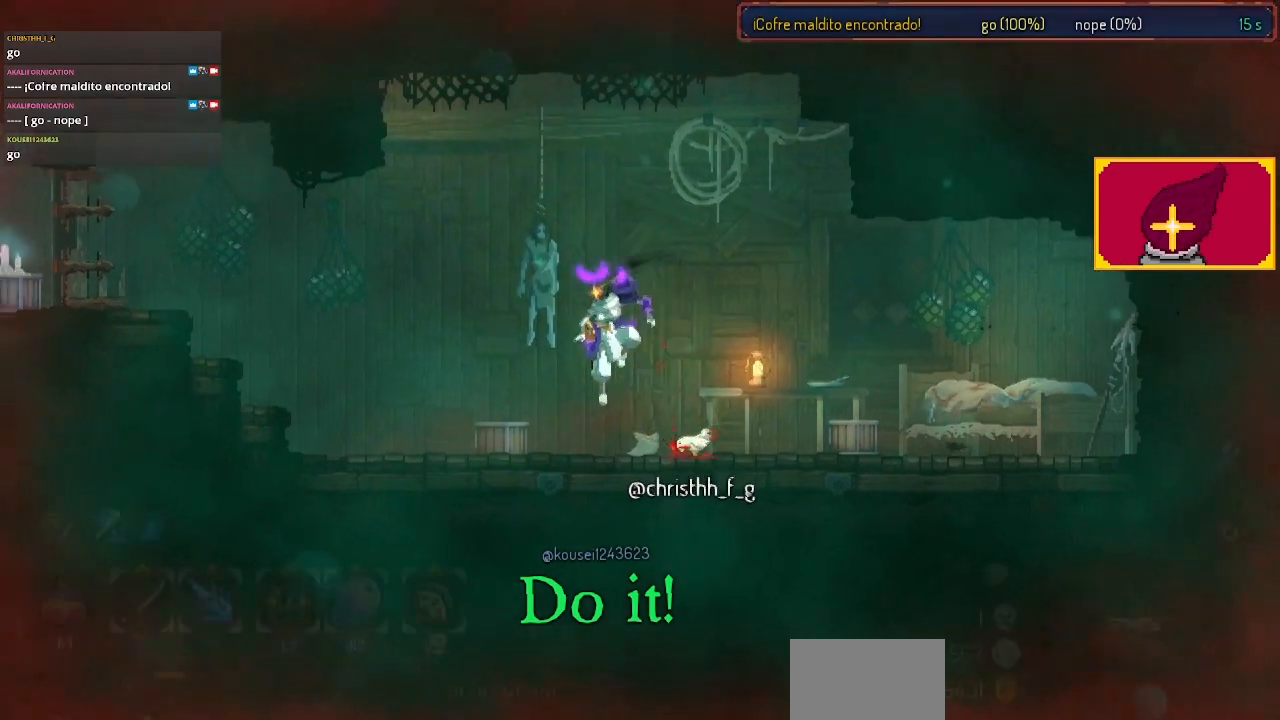
{"buttons": ["CROSS"], "left_stick": "center", "right_stick": "center", "events": [[167, "DPAD_LEFT", "up"], [167, "L1", "down"], [200, "L1", "up"], [333, "L1", "down"], [433, "CROSS", "down"], [433, "L1", "up"]]}
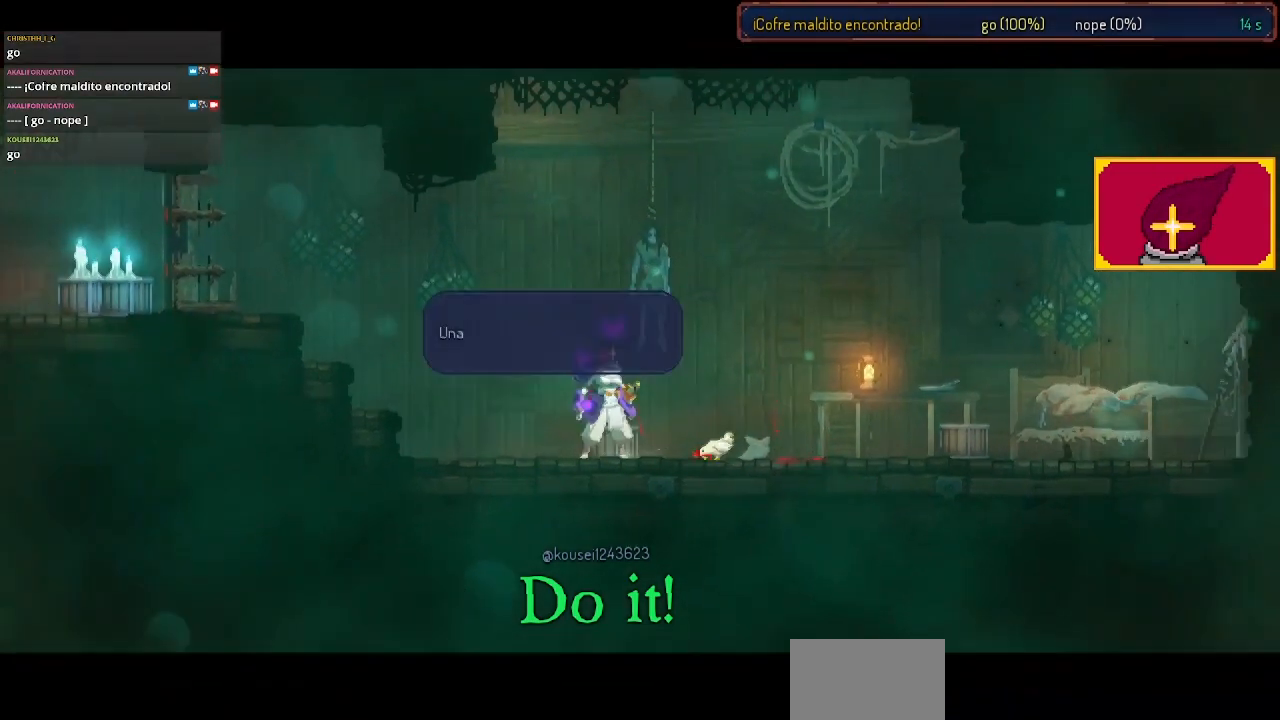
{"buttons": ["CROSS"], "left_stick": "center", "right_stick": "center", "events": [[67, "CROSS", "up"], [167, "CROSS", "down"], [233, "CROSS", "up"], [333, "CROSS", "down"], [433, "CROSS", "up"], [500, "CROSS", "down"]]}
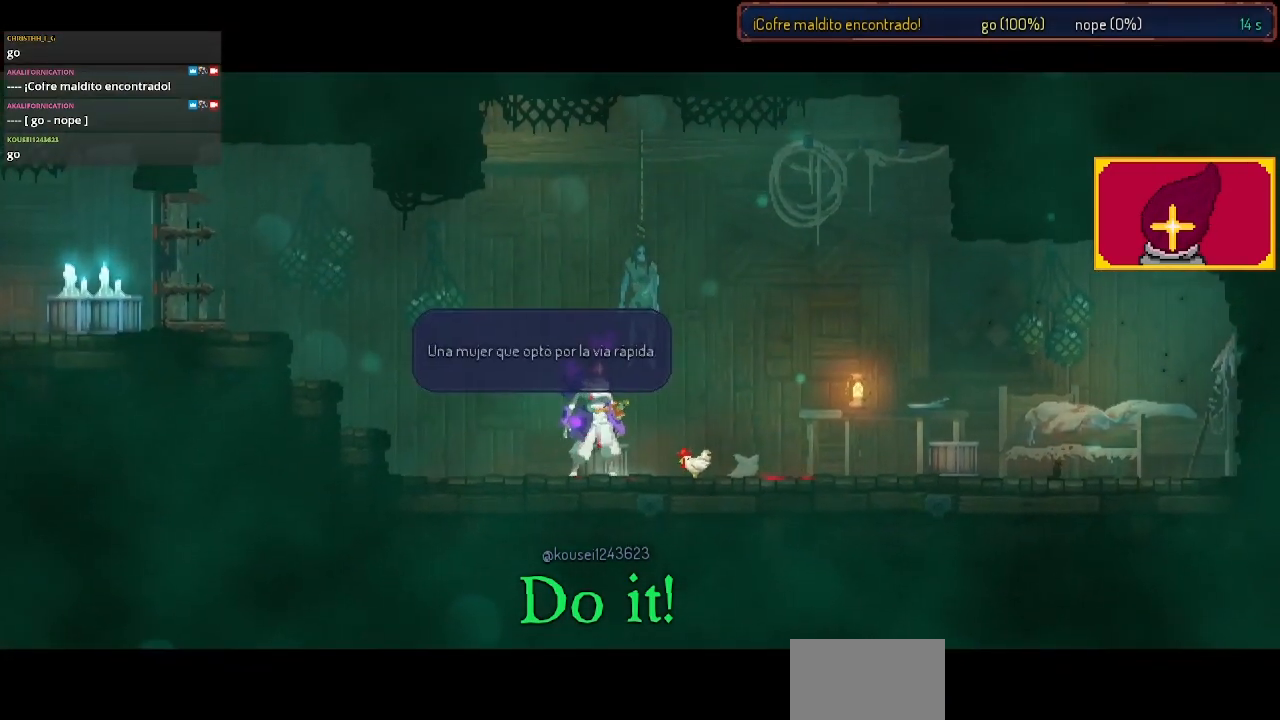
{"buttons": [], "left_stick": "center", "right_stick": "center", "events": [[100, "CROSS", "up"], [133, "CROSS", "down"], [267, "CROSS", "up"], [400, "CROSS", "down"], [467, "CROSS", "up"]]}